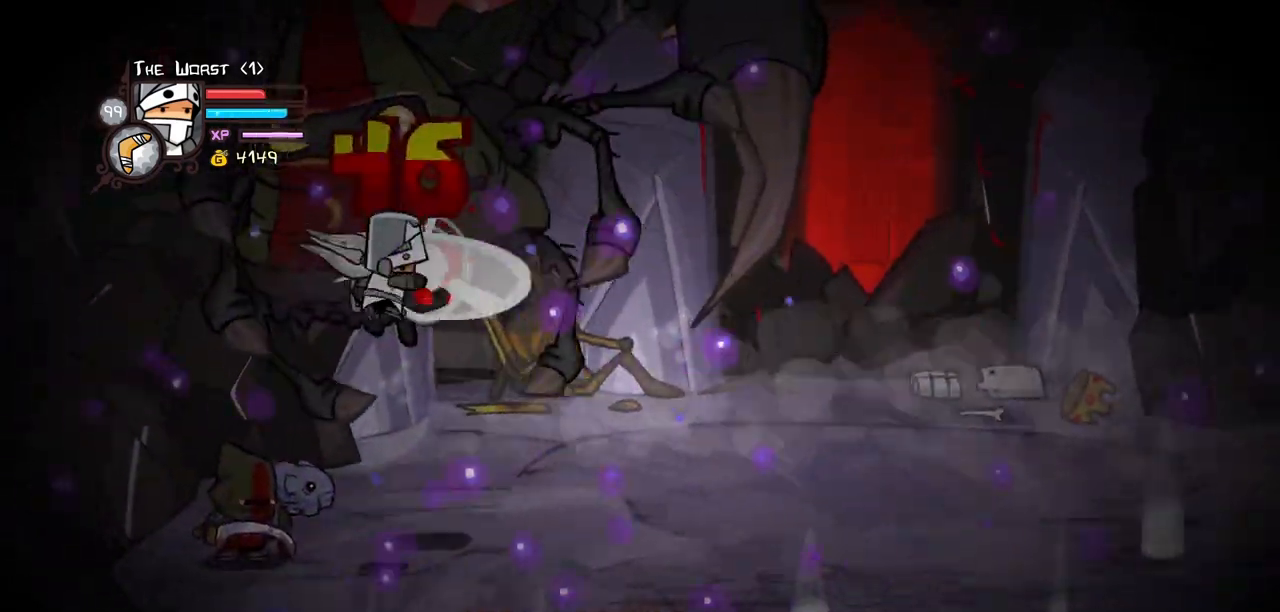
Gameplay with keyboard; each line is a JSON object with the keys held at the frame after it. "events" lists presses ("down") and releases ("up") of "block", "down", "heavy", "item", "iteml", "itemr", "jump", "left", "light", "magic", "right" and "up" between this image and that frame as [ms after this image, input, new state], when the widget could be followed in between. No other keys are recorded. Mouse input is not recorded. Key names are as the overlay labels them; some are game actions (e.g. jump) rather than physical keys.
{"keys": [], "events": [[34, "light", "up"], [84, "light", "down"], [267, "heavy", "down"], [317, "light", "up"], [500, "heavy", "up"]]}
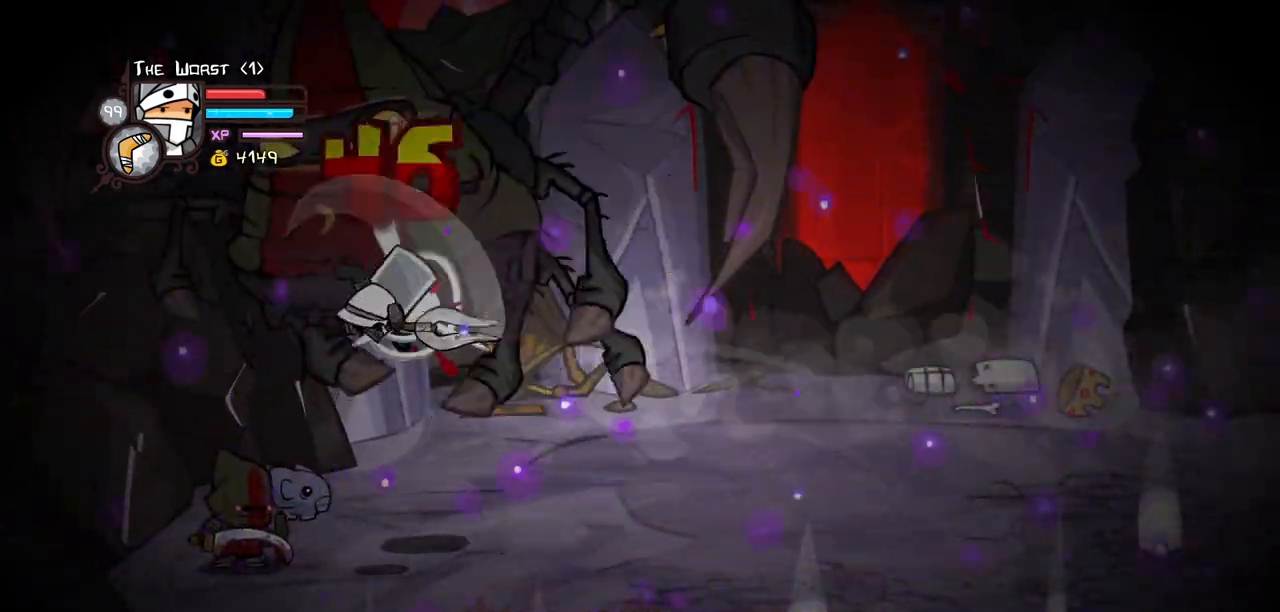
{"keys": ["light"], "events": [[100, "heavy", "down"], [284, "heavy", "up"], [367, "light", "down"]]}
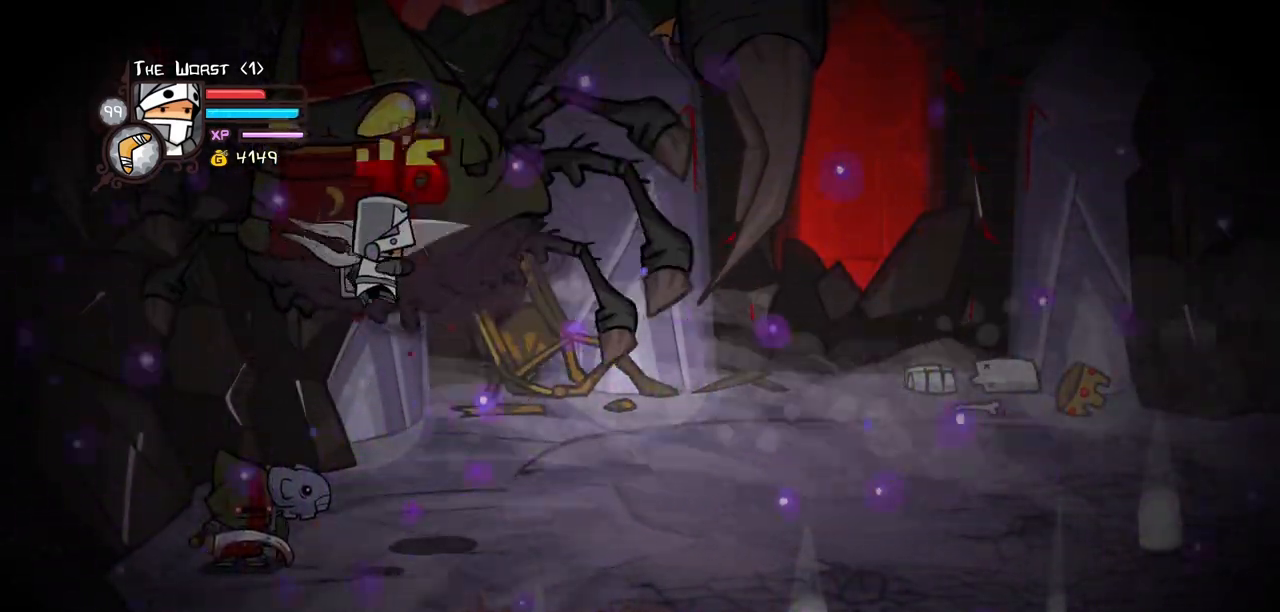
{"keys": ["heavy"], "events": [[17, "light", "up"], [67, "light", "down"], [250, "heavy", "down"], [300, "light", "up"]]}
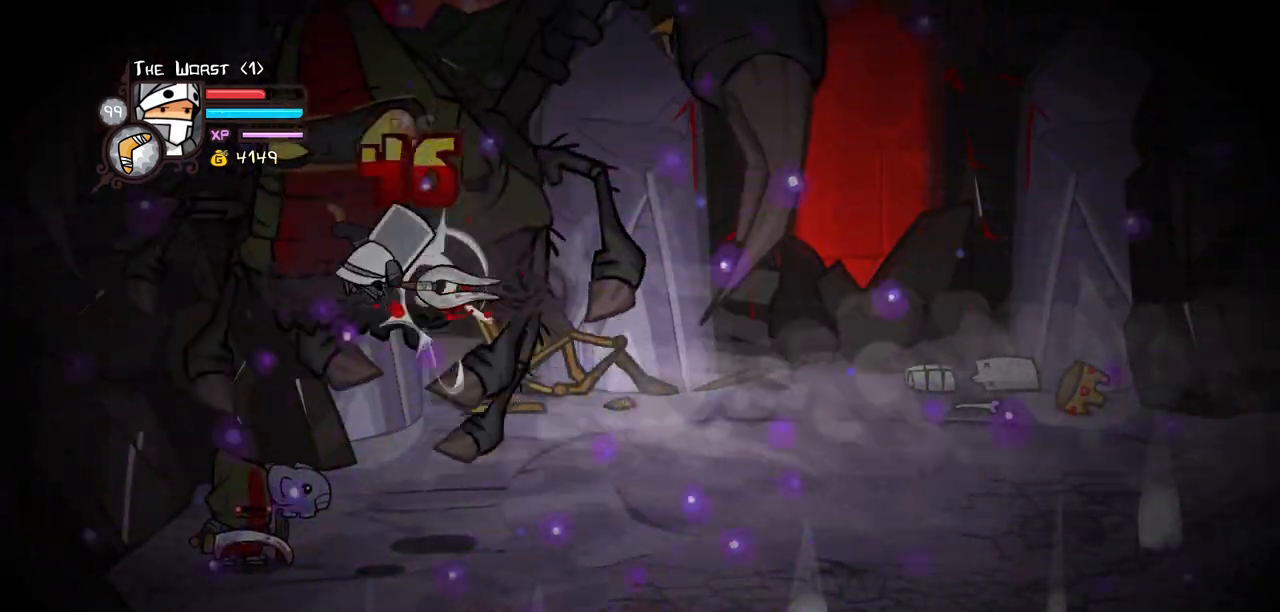
{"keys": [], "events": [[34, "heavy", "up"], [84, "heavy", "down"], [267, "heavy", "up"], [400, "light", "down"], [400, "right", "down"], [500, "light", "up"], [500, "right", "up"]]}
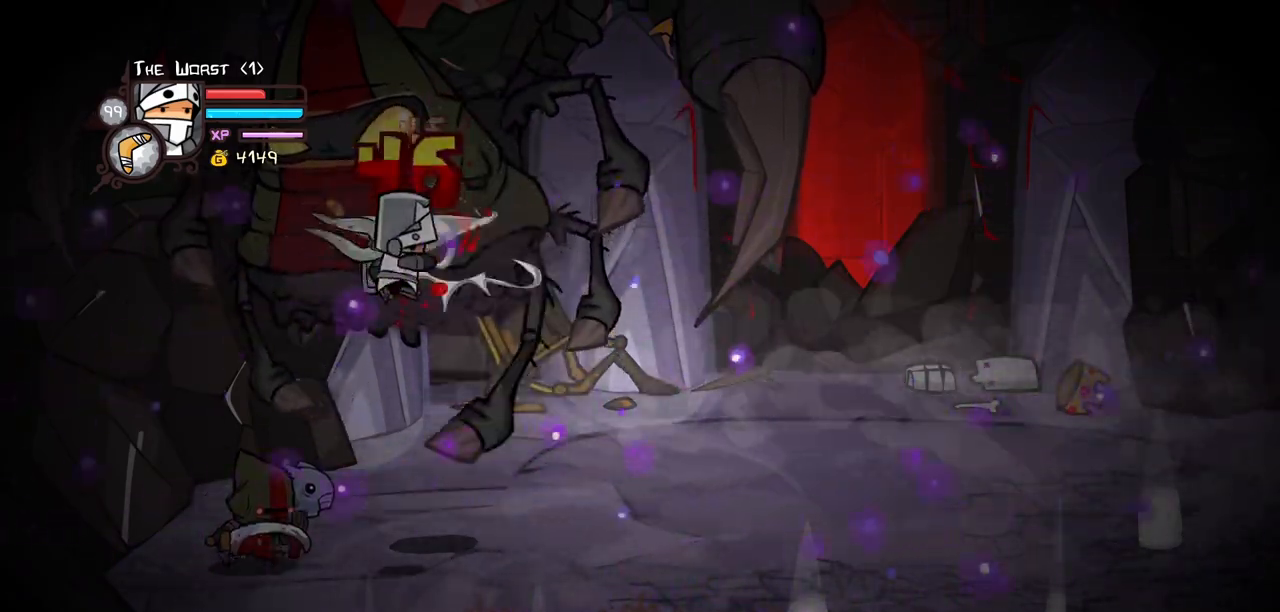
{"keys": ["heavy"], "events": [[84, "light", "down"], [234, "heavy", "down"], [284, "light", "up"]]}
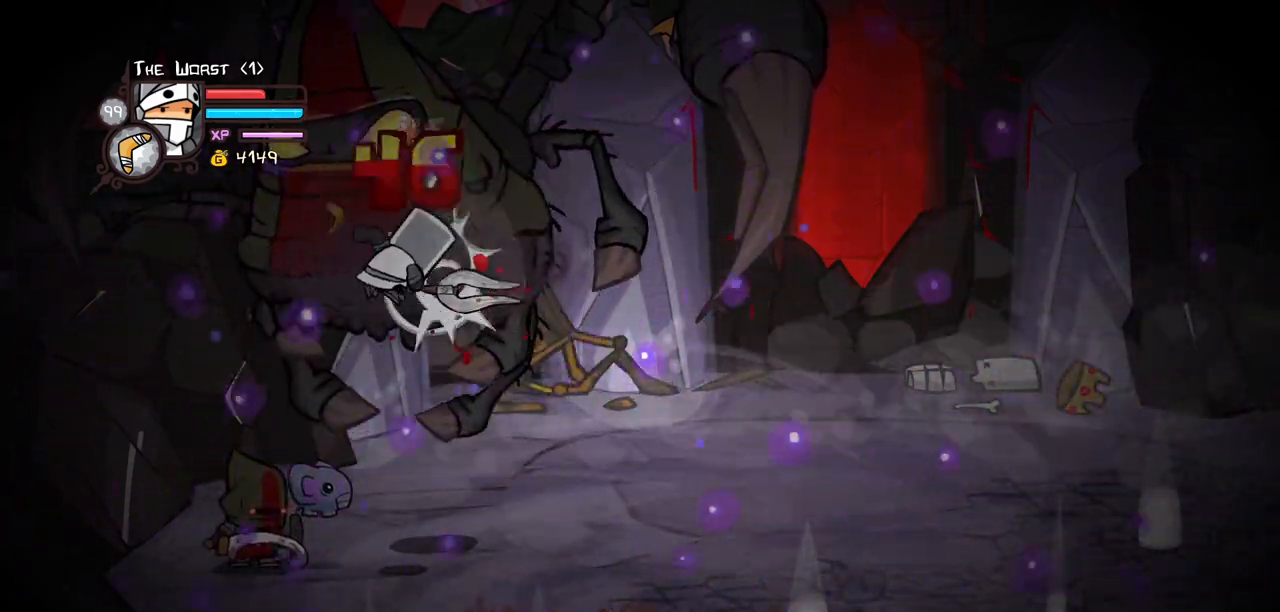
{"keys": ["light"], "events": [[17, "heavy", "up"], [67, "heavy", "down"], [300, "heavy", "up"], [384, "light", "down"]]}
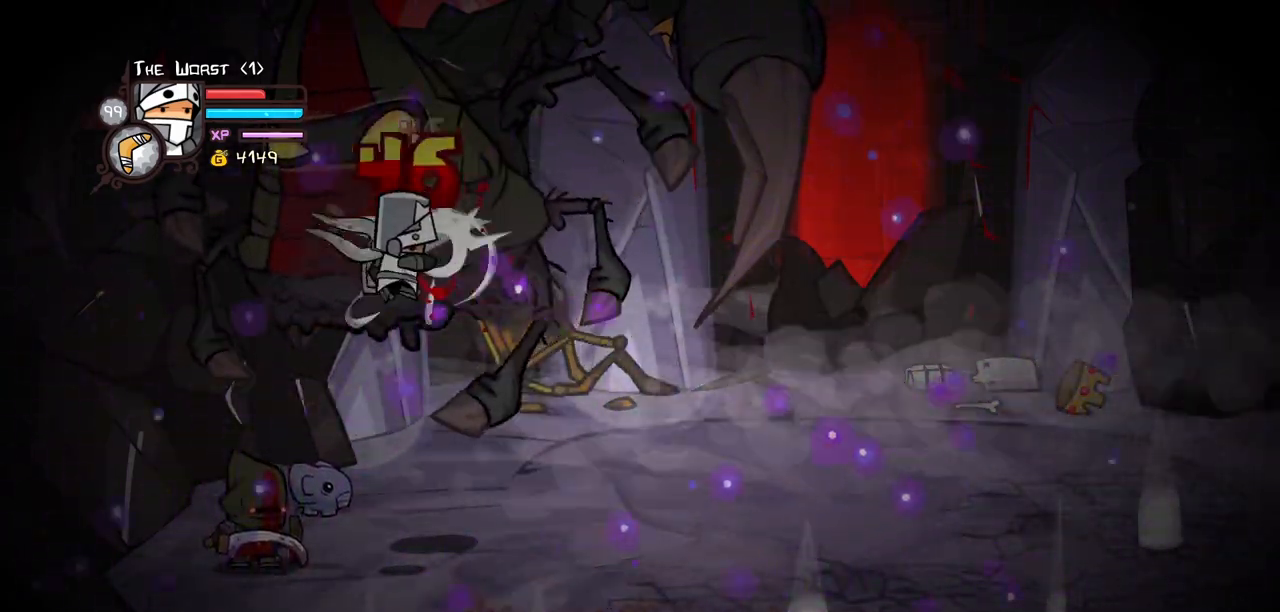
{"keys": ["heavy"], "events": [[34, "light", "up"], [84, "light", "down"], [267, "heavy", "down"], [317, "light", "up"]]}
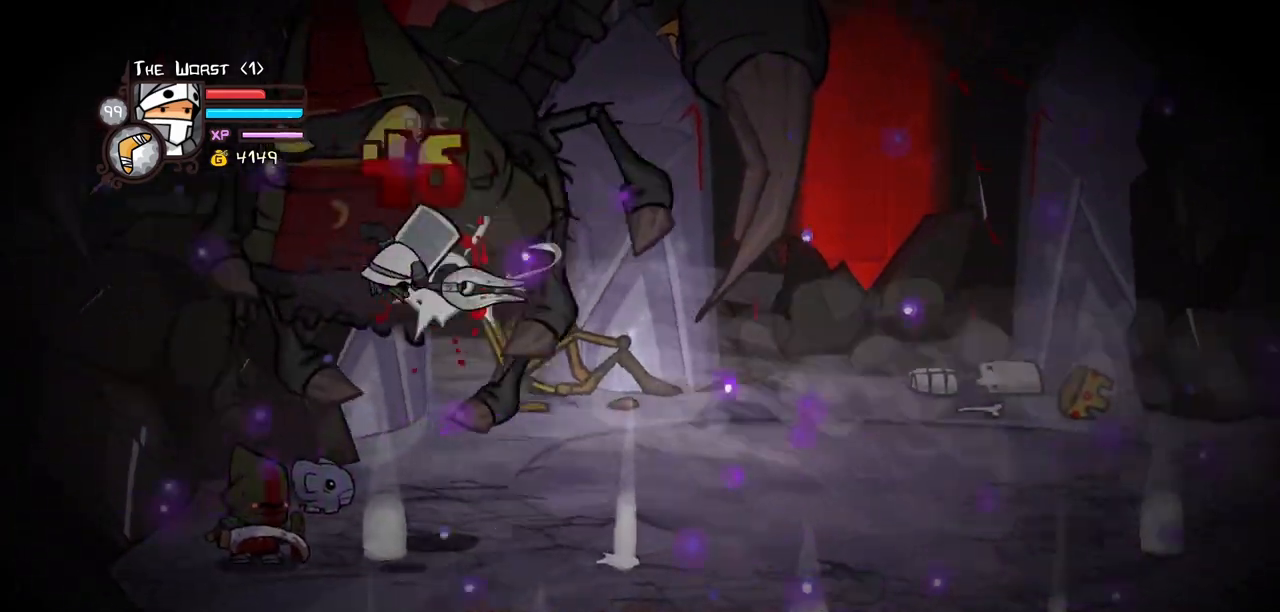
{"keys": ["light"], "events": [[50, "heavy", "up"], [84, "heavy", "down"], [334, "heavy", "up"], [417, "light", "down"]]}
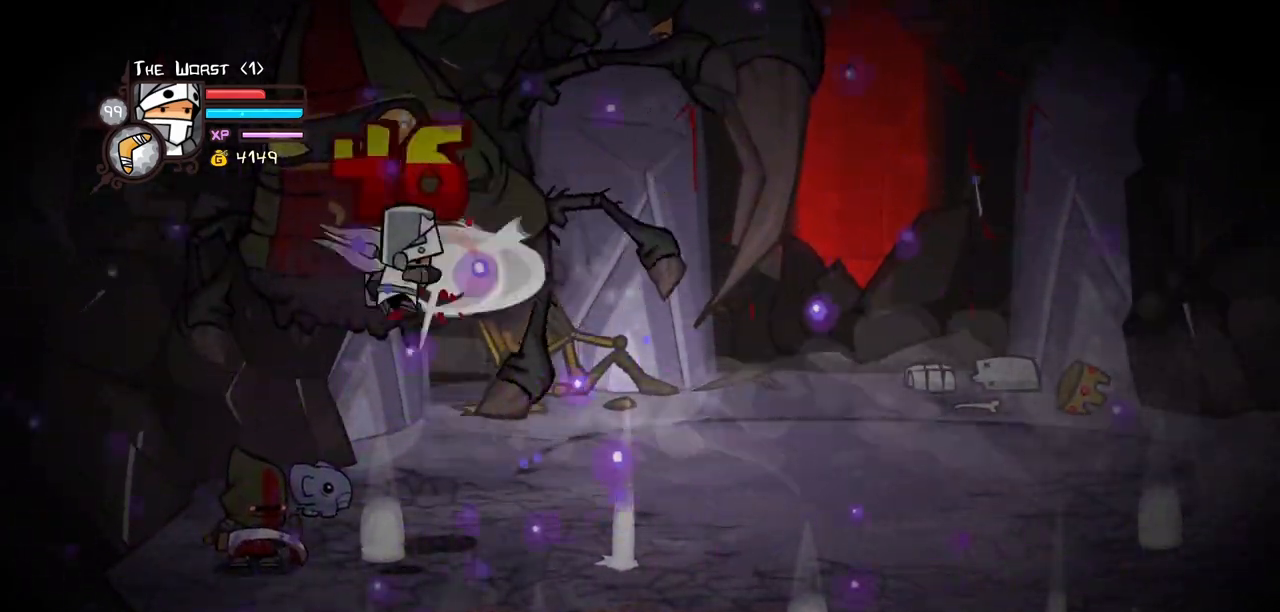
{"keys": ["heavy"], "events": [[67, "light", "up"], [117, "light", "down"], [250, "heavy", "down"], [300, "light", "up"]]}
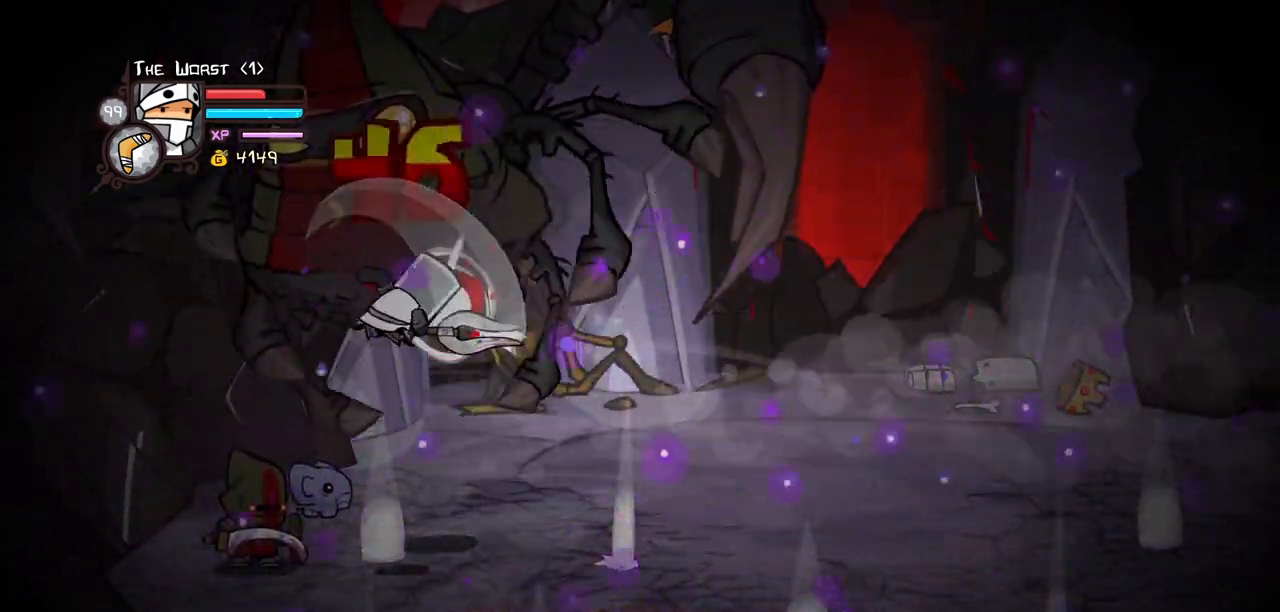
{"keys": ["light"], "events": [[34, "heavy", "up"], [84, "heavy", "down"], [350, "heavy", "up"], [400, "light", "down"]]}
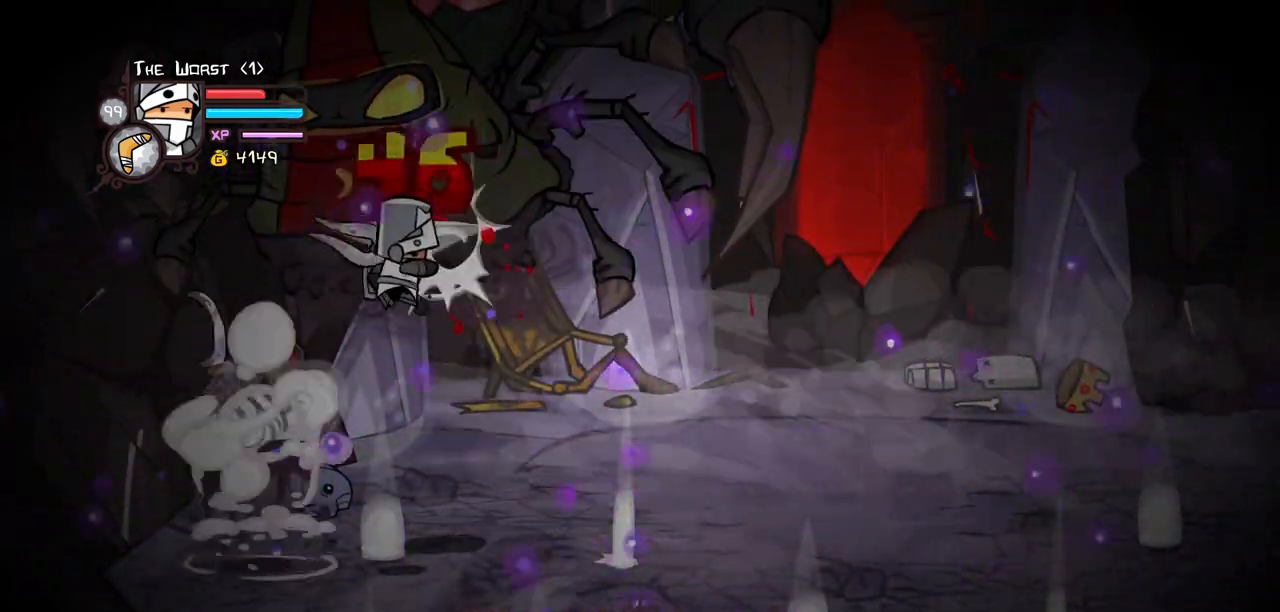
{"keys": ["heavy"], "events": [[50, "light", "up"], [100, "light", "down"], [284, "heavy", "down"], [334, "light", "up"]]}
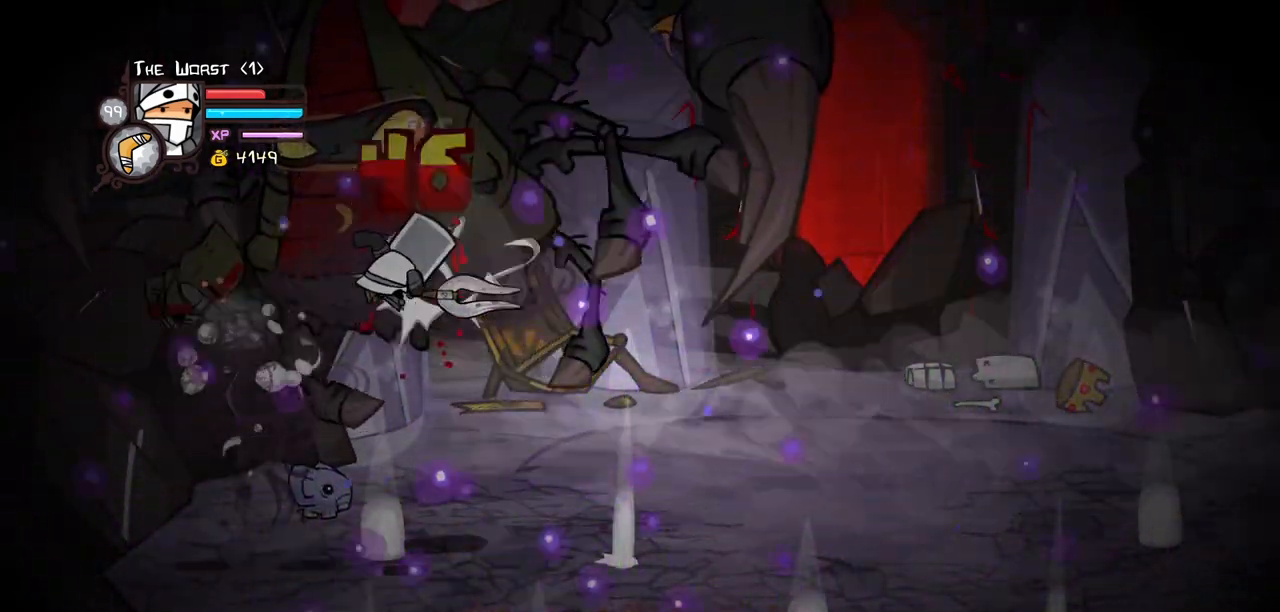
{"keys": ["light"], "events": [[67, "heavy", "up"], [100, "heavy", "down"], [300, "heavy", "up"], [434, "light", "down"]]}
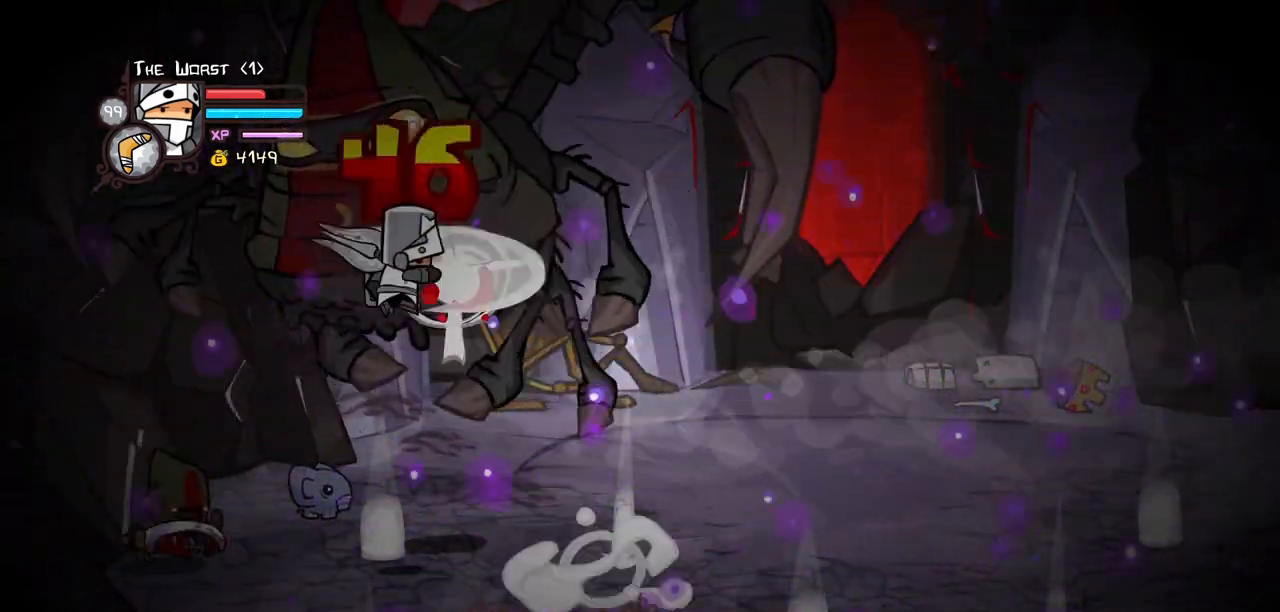
{"keys": ["heavy"], "events": [[34, "light", "up"], [117, "light", "down"], [267, "heavy", "down"], [317, "light", "up"]]}
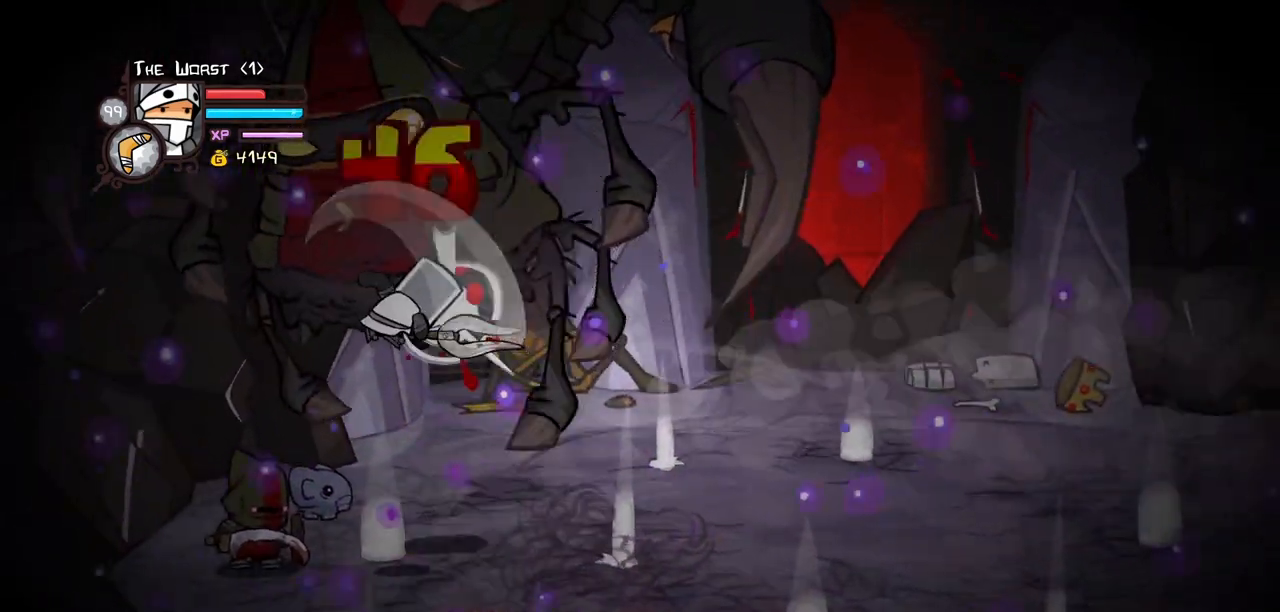
{"keys": ["light"], "events": [[50, "heavy", "up"], [100, "heavy", "down"], [284, "heavy", "up"], [367, "light", "down"]]}
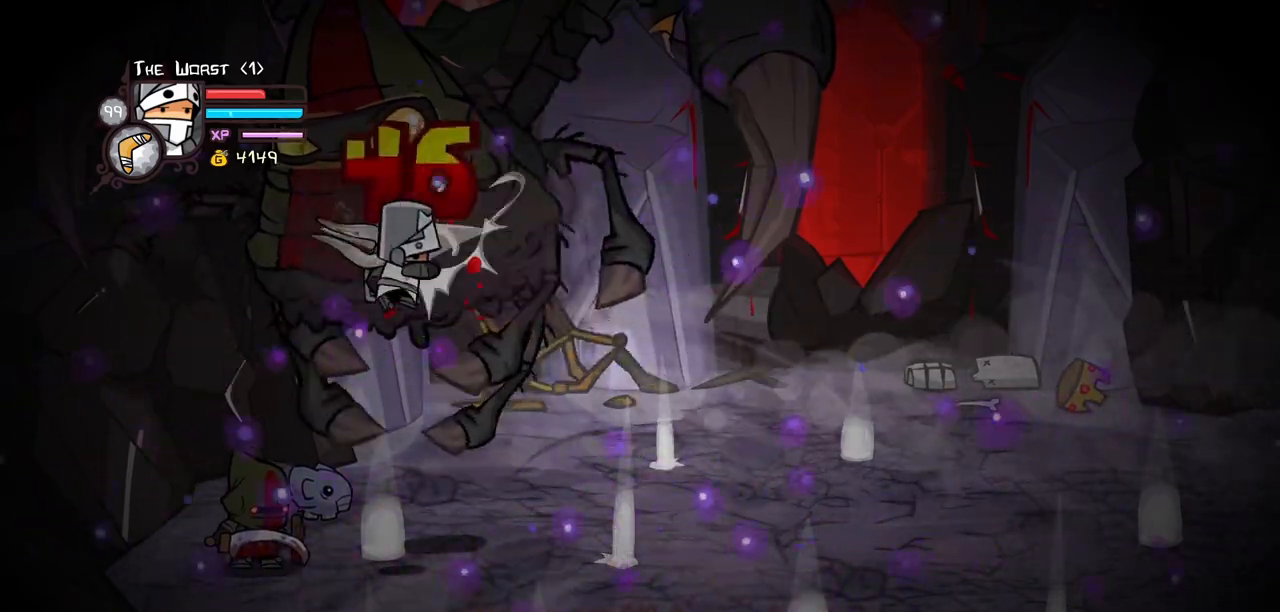
{"keys": [], "events": [[17, "light", "up"], [100, "light", "down"], [250, "heavy", "down"], [250, "light", "up"], [484, "heavy", "up"]]}
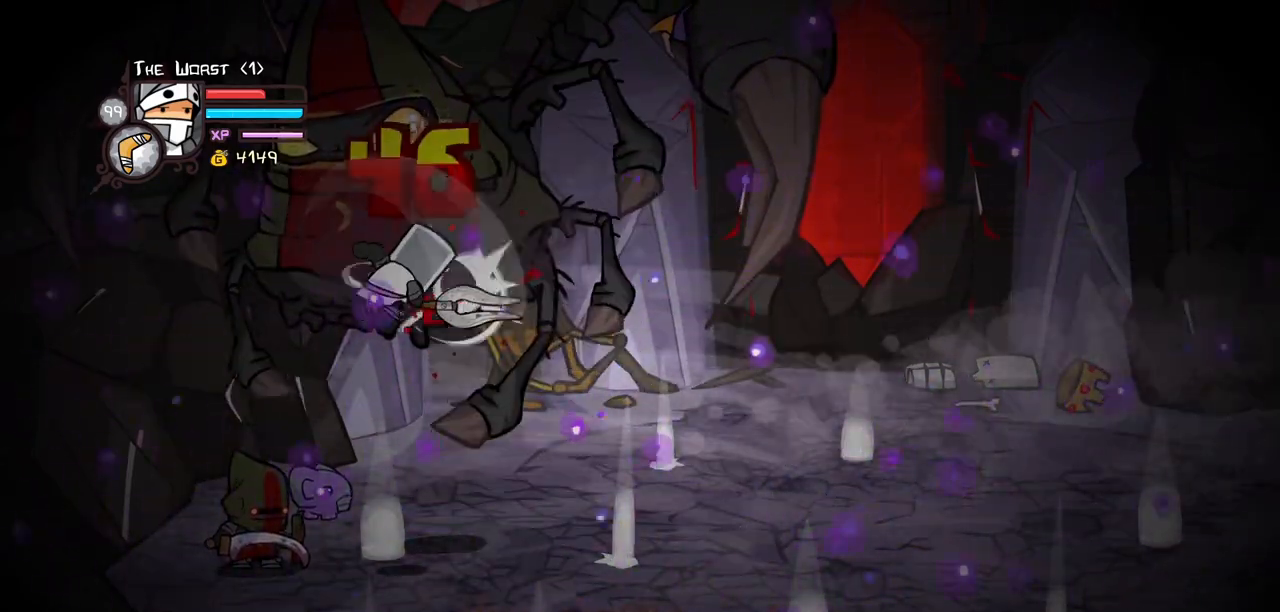
{"keys": [], "events": [[34, "heavy", "down"], [267, "heavy", "up"], [367, "light", "down"], [500, "light", "up"]]}
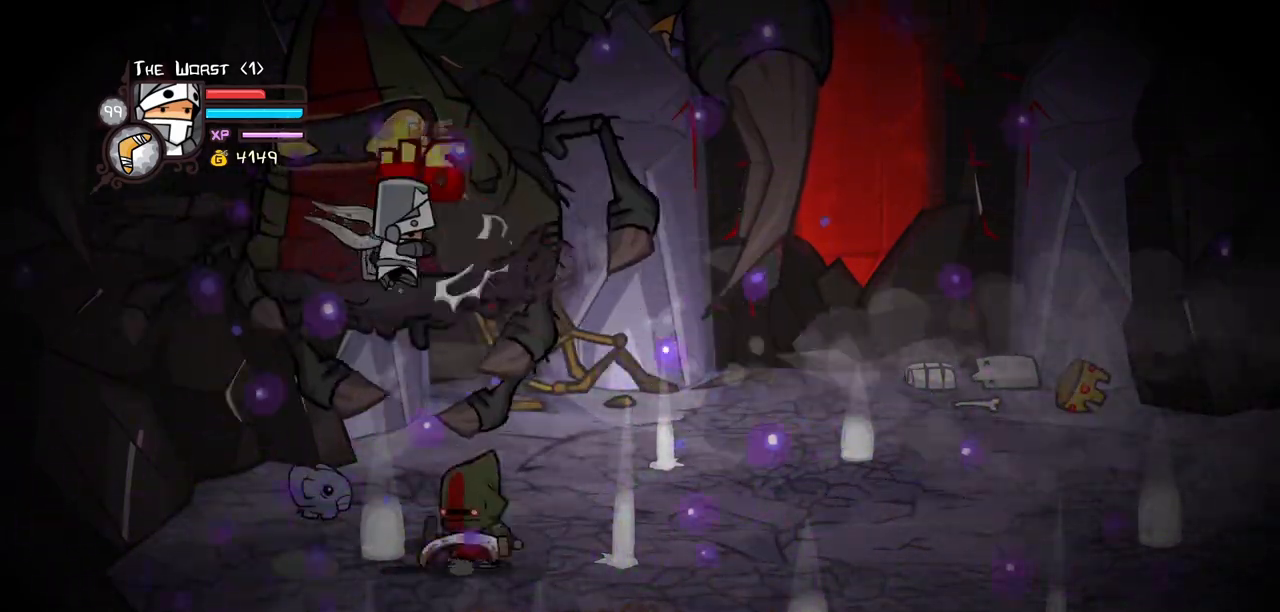
{"keys": [], "events": [[50, "light", "down"], [184, "heavy", "down"], [234, "light", "up"], [467, "heavy", "up"]]}
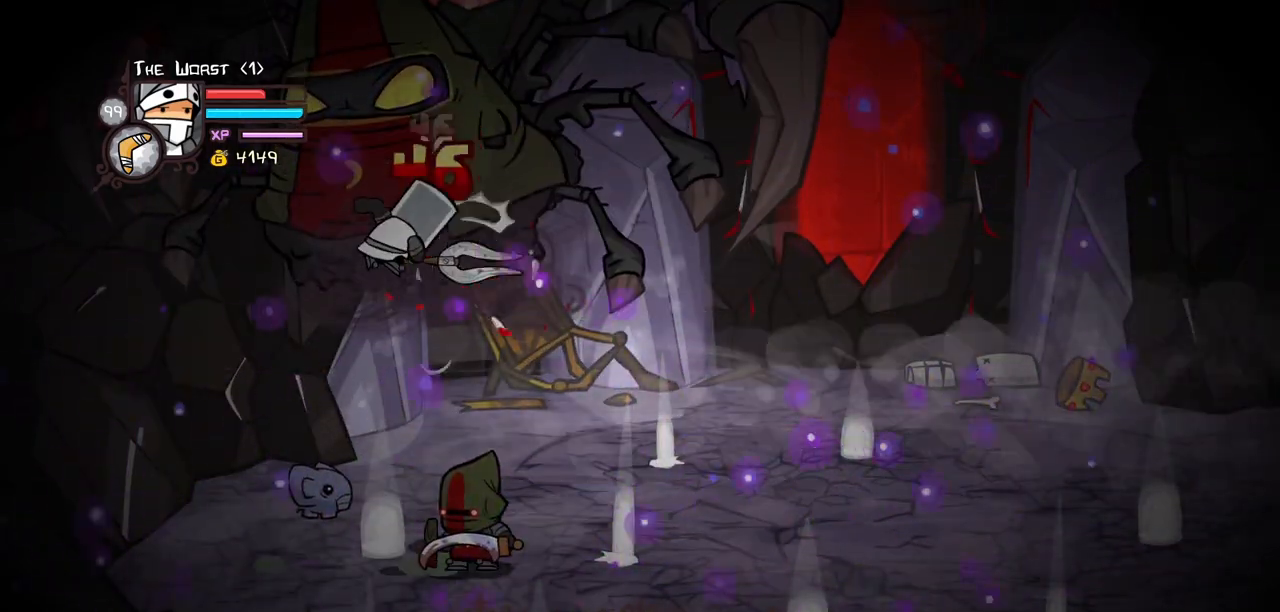
{"keys": [], "events": [[17, "heavy", "down"], [250, "heavy", "up"], [350, "light", "down"], [484, "light", "up"]]}
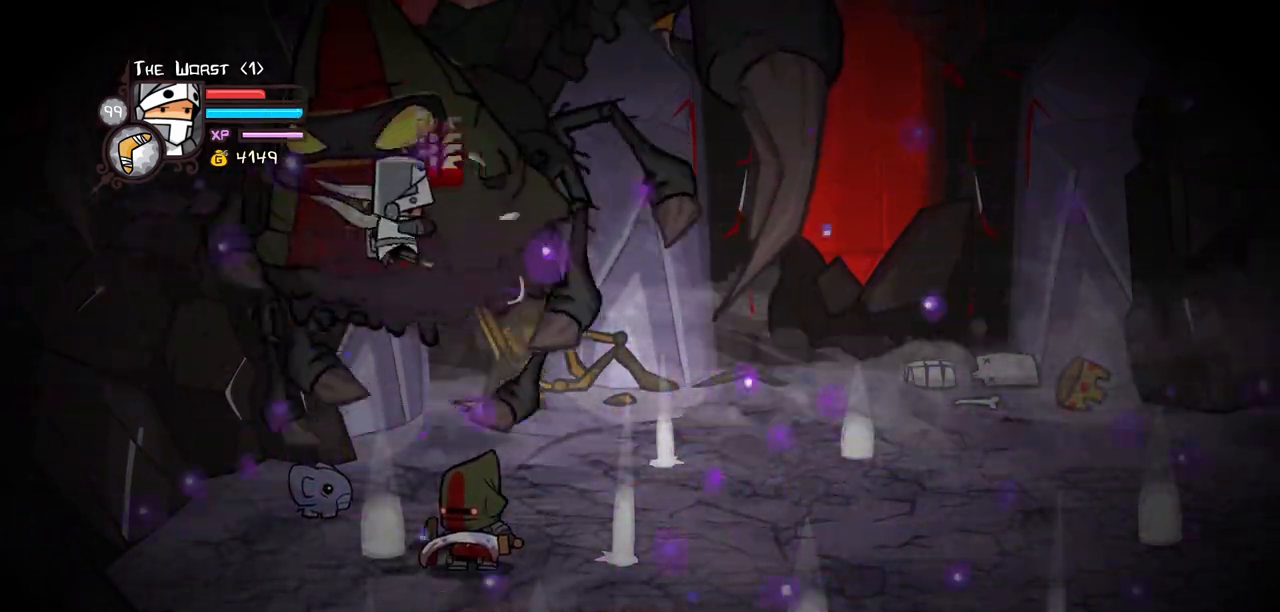
{"keys": ["heavy"], "events": [[34, "light", "down"], [167, "heavy", "down"], [217, "light", "up"], [450, "heavy", "up"], [500, "heavy", "down"]]}
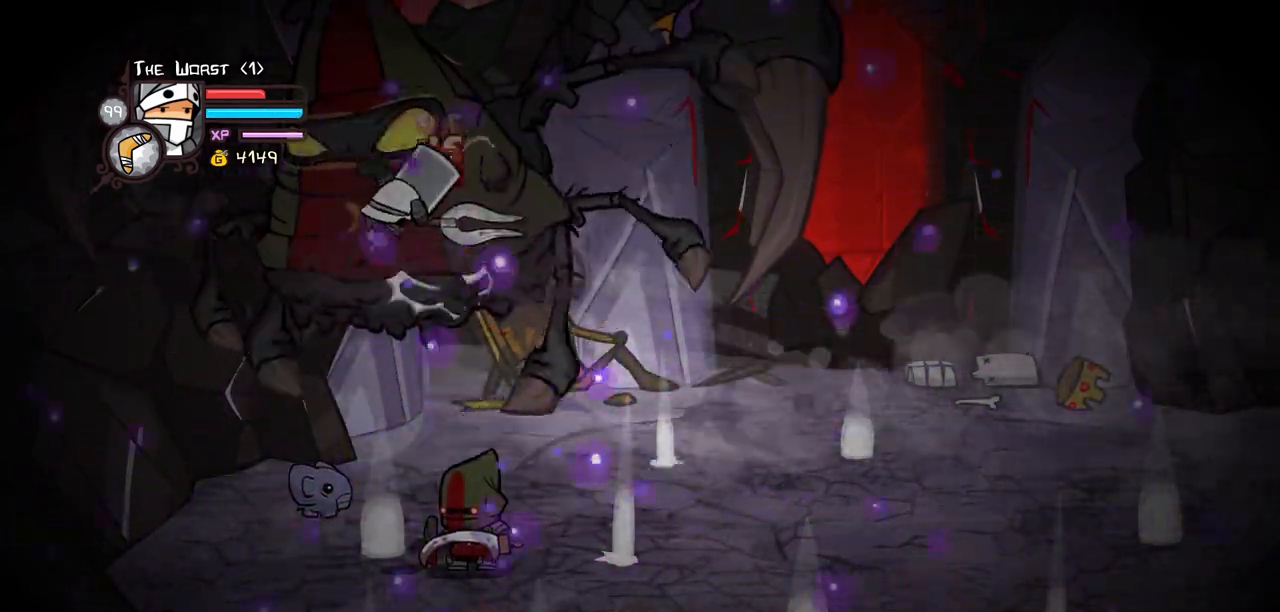
{"keys": ["light"], "events": [[234, "heavy", "up"], [417, "light", "down"]]}
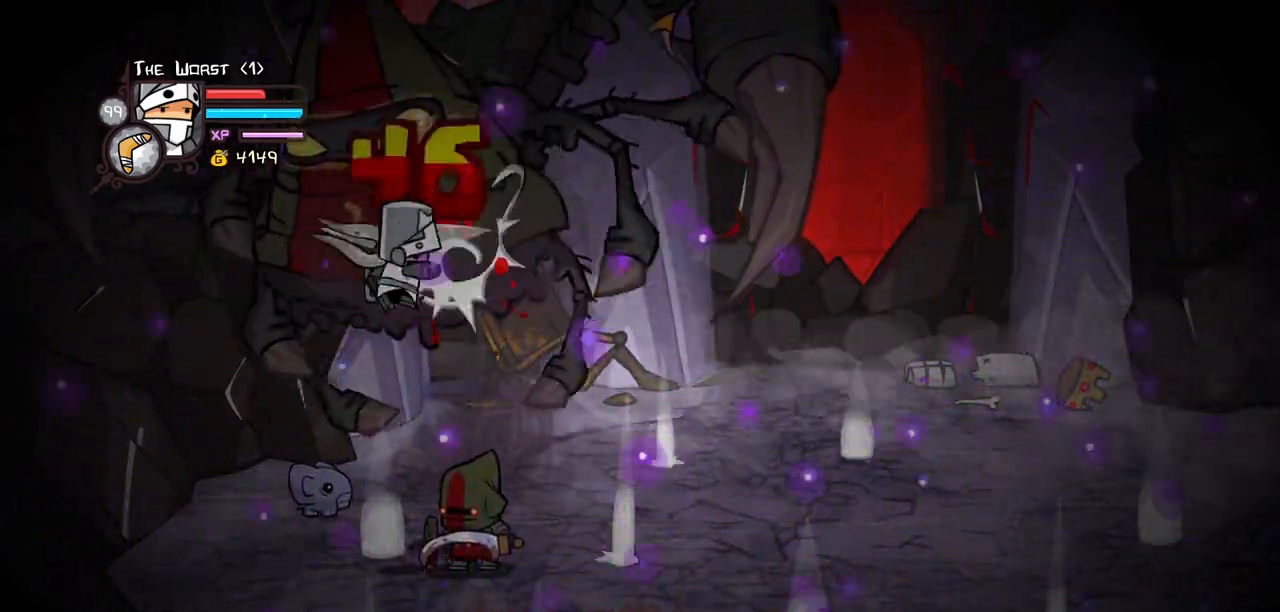
{"keys": [], "events": [[17, "light", "up"], [67, "light", "down"], [250, "heavy", "down"], [300, "light", "up"], [484, "heavy", "up"]]}
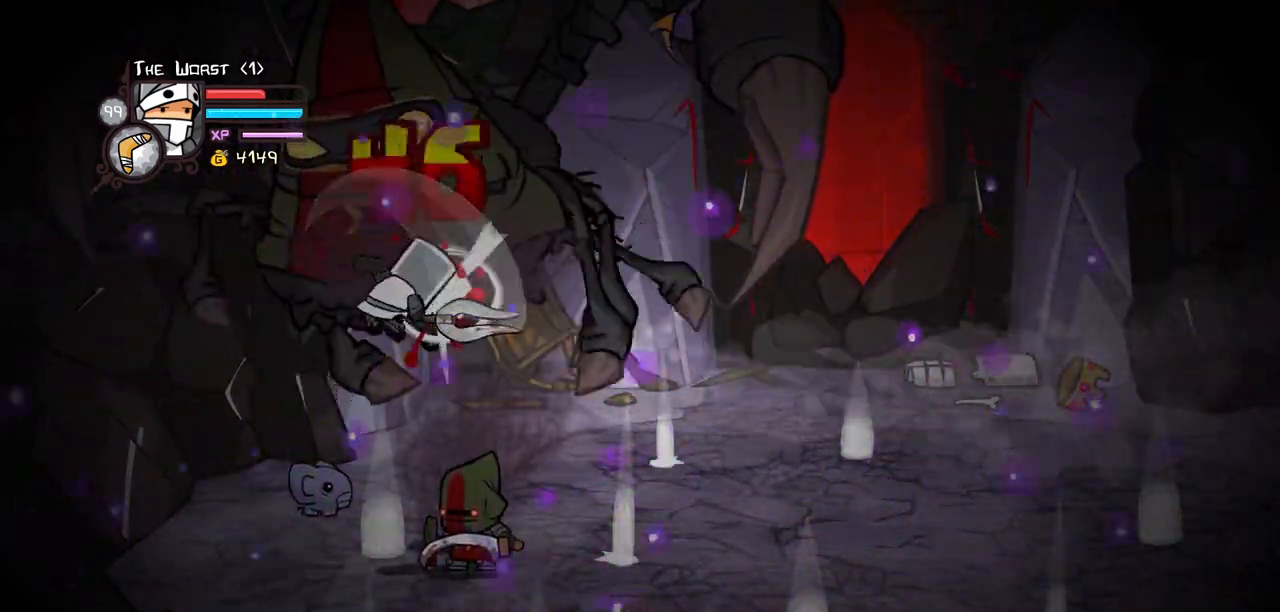
{"keys": [], "events": [[34, "heavy", "down"], [317, "heavy", "up"], [350, "light", "down"], [500, "light", "up"]]}
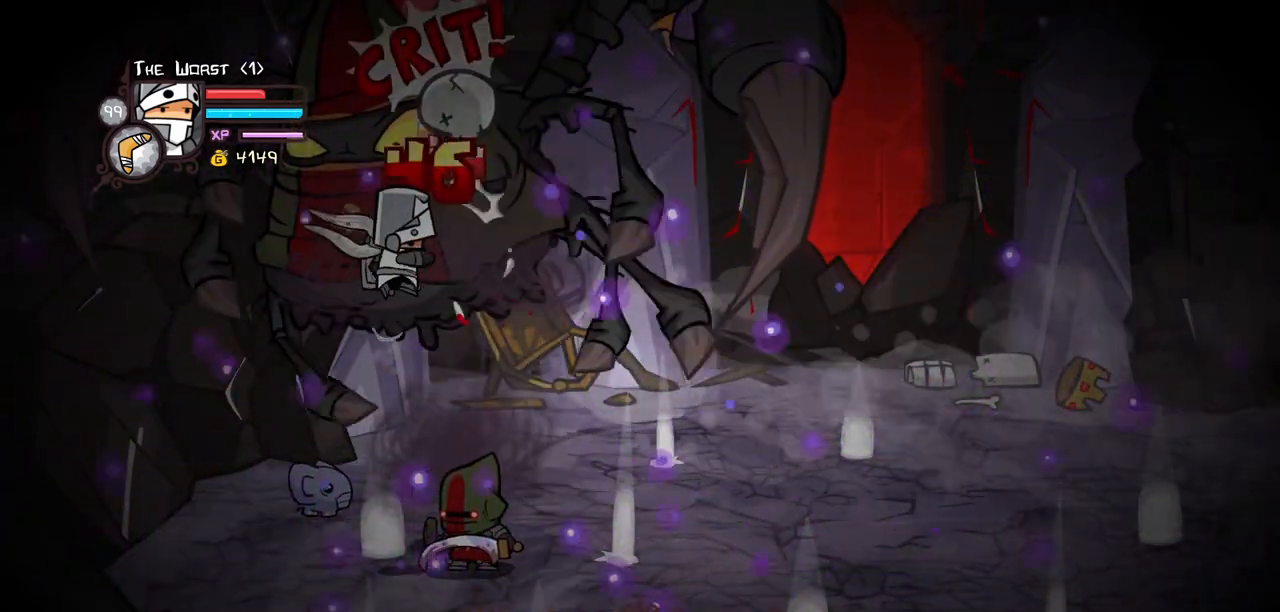
{"keys": ["heavy"], "events": [[100, "light", "down"], [234, "heavy", "down"], [284, "light", "up"]]}